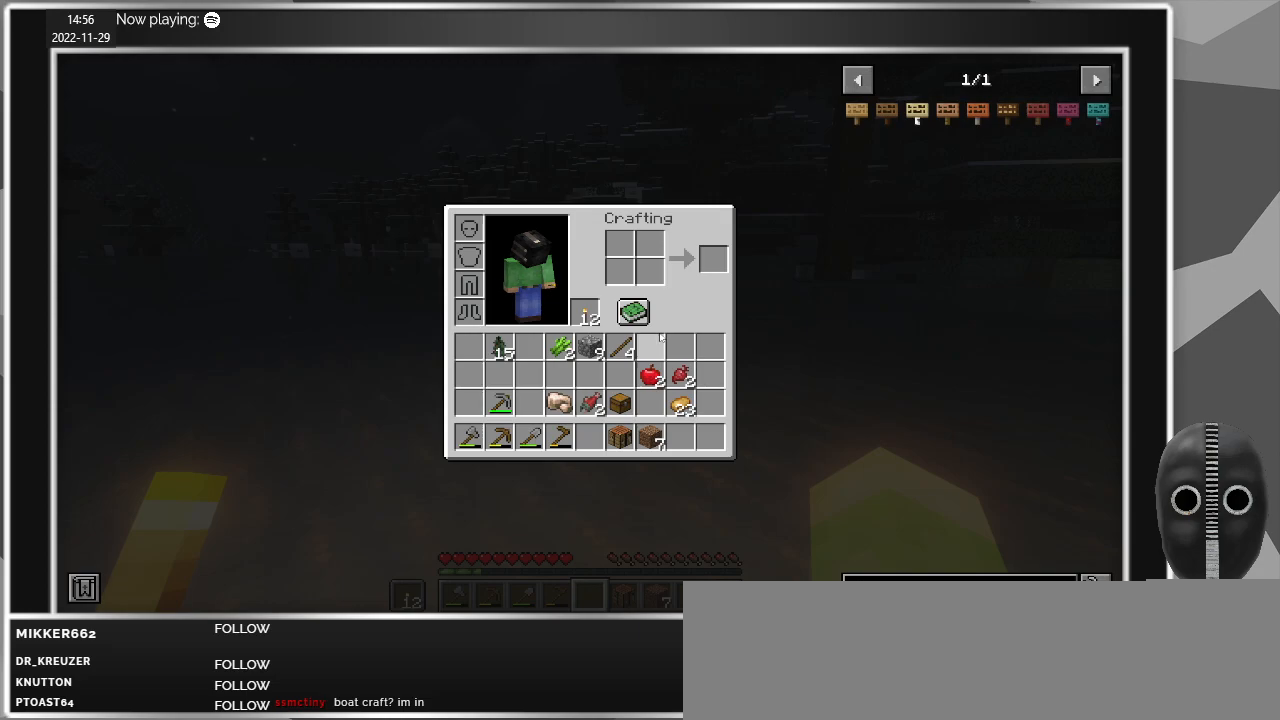
Gameplay with keyboard and mouse; each line is a JSON object with the keys and mouse buttons held at the frame after it. "events" lists presses ("down") and releases ("up") of "a", "alt", "c", "caps_lock", "ctrl", "d", "e", "escape", "f", "q", "r", "s", "shift", "space", "t", "tab", "v", "w", "x", "z", "mouse_left", "mouse_middle", "mouse_right", "mouse_mb4", "mouse_mb5", "mouse_wheel_up" and "mouse_wheel_down" between this image and that frame as [ms after this image, input, new state], when the widget could be followed in between. "mouse_left", "mouse_middle", "mouse_right", "mouse_mb4", "mouse_mb5", "mouse_wheel_up", "mouse_wheel_down" = the "left", "middle", "right", "mb4", "mb5", "wheel_up", "wheel_down" buttons of the "mouse" list. No other keys are recorded. Fast repeated clicks can show as one long hold. Mouse movement is not recorded.
{"keys": ["s"], "mouse": [], "events": [[167, "e", "down"], [267, "e", "up"], [350, "s", "down"]]}
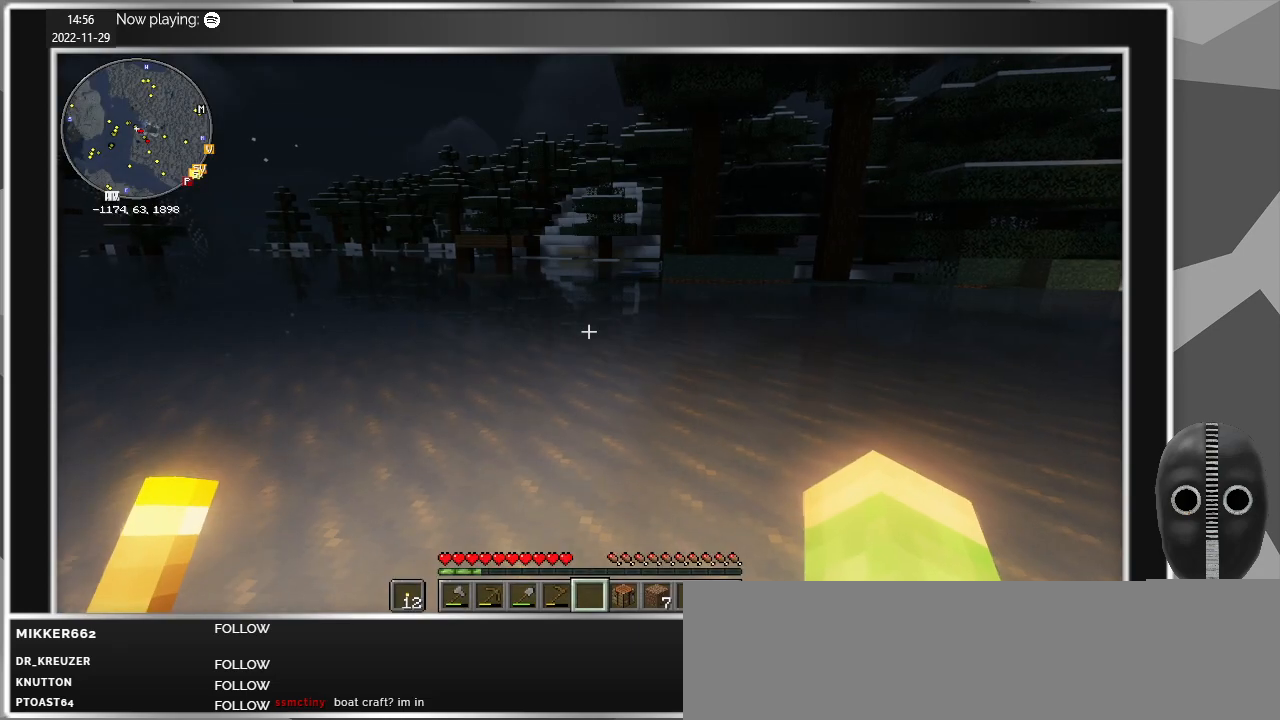
{"keys": ["d", "s"], "mouse": [], "events": [[83, "d", "down"], [117, "d", "up"], [317, "d", "down"]]}
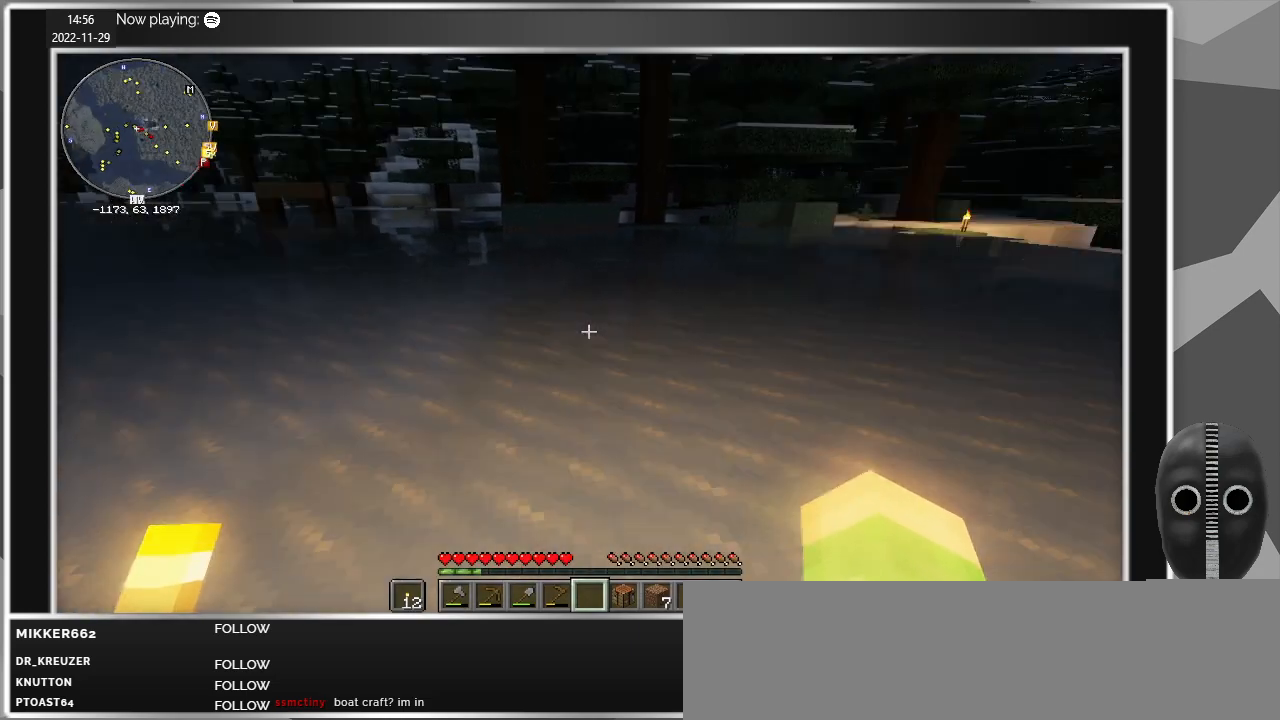
{"keys": ["d", "w"], "mouse": [], "events": [[17, "s", "up"], [200, "w", "down"]]}
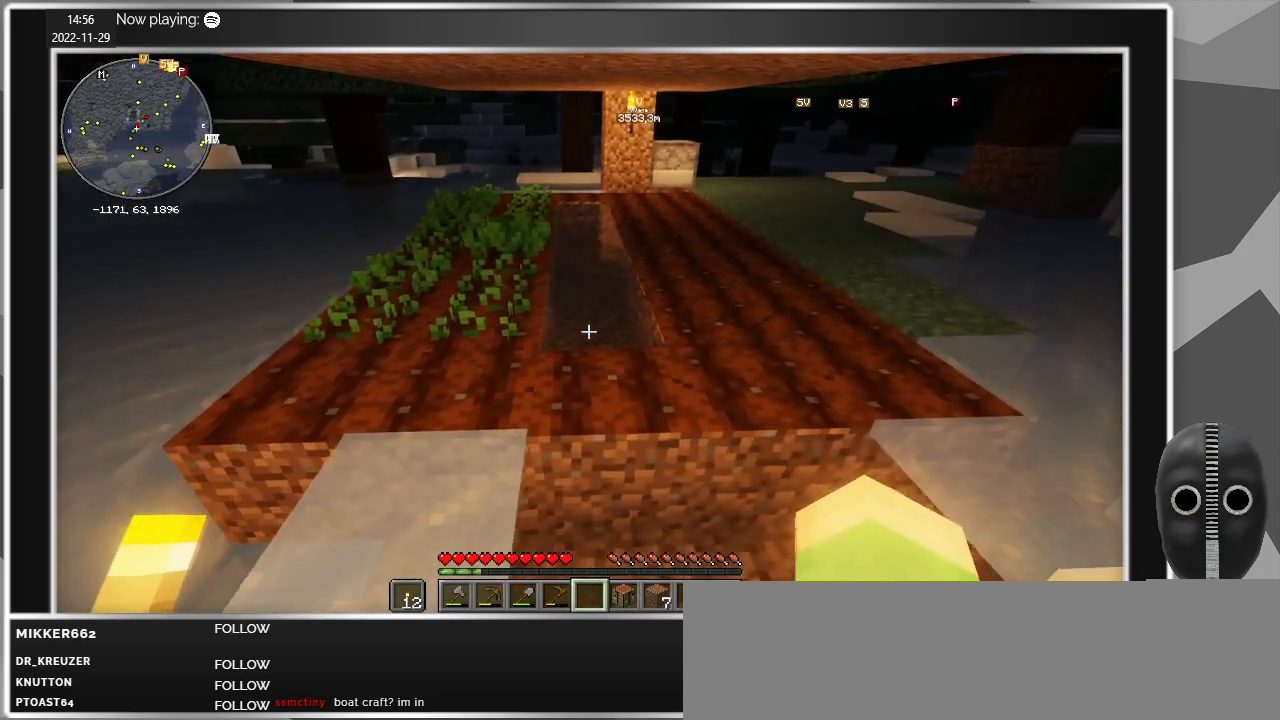
{"keys": ["w"], "mouse": [], "events": [[500, "d", "up"]]}
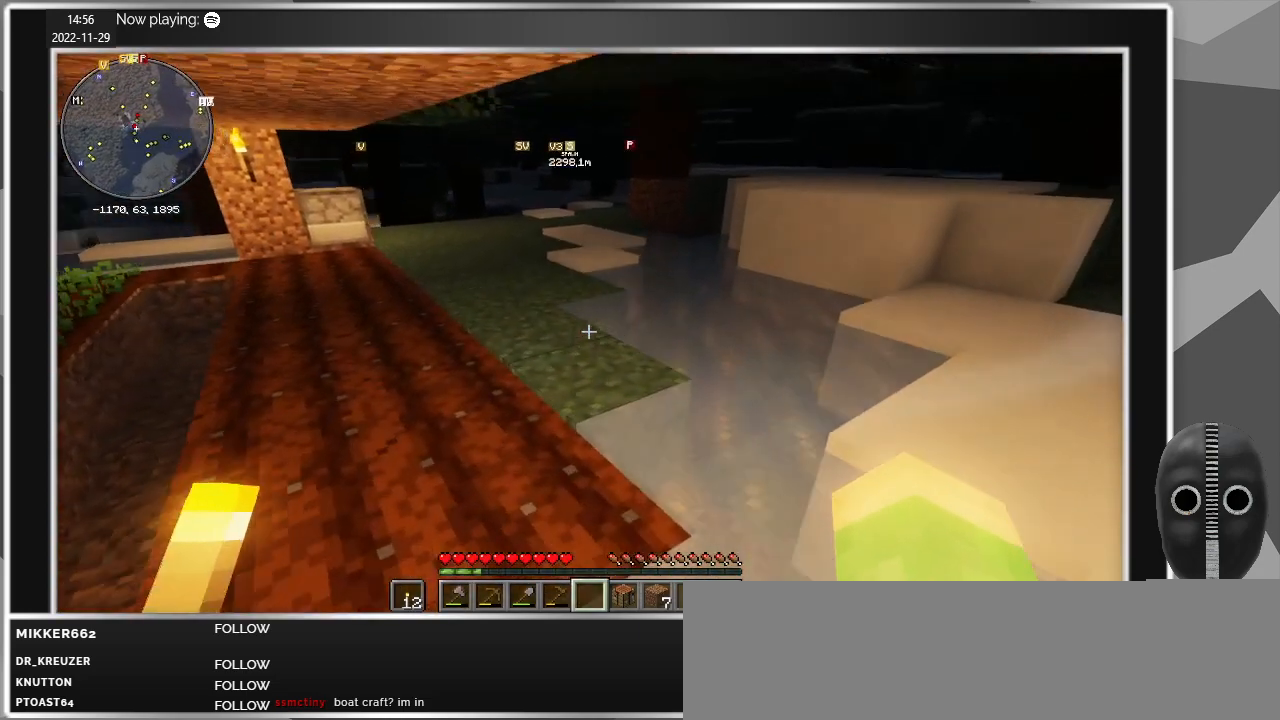
{"keys": ["d", "w"], "mouse": [], "events": [[467, "d", "down"]]}
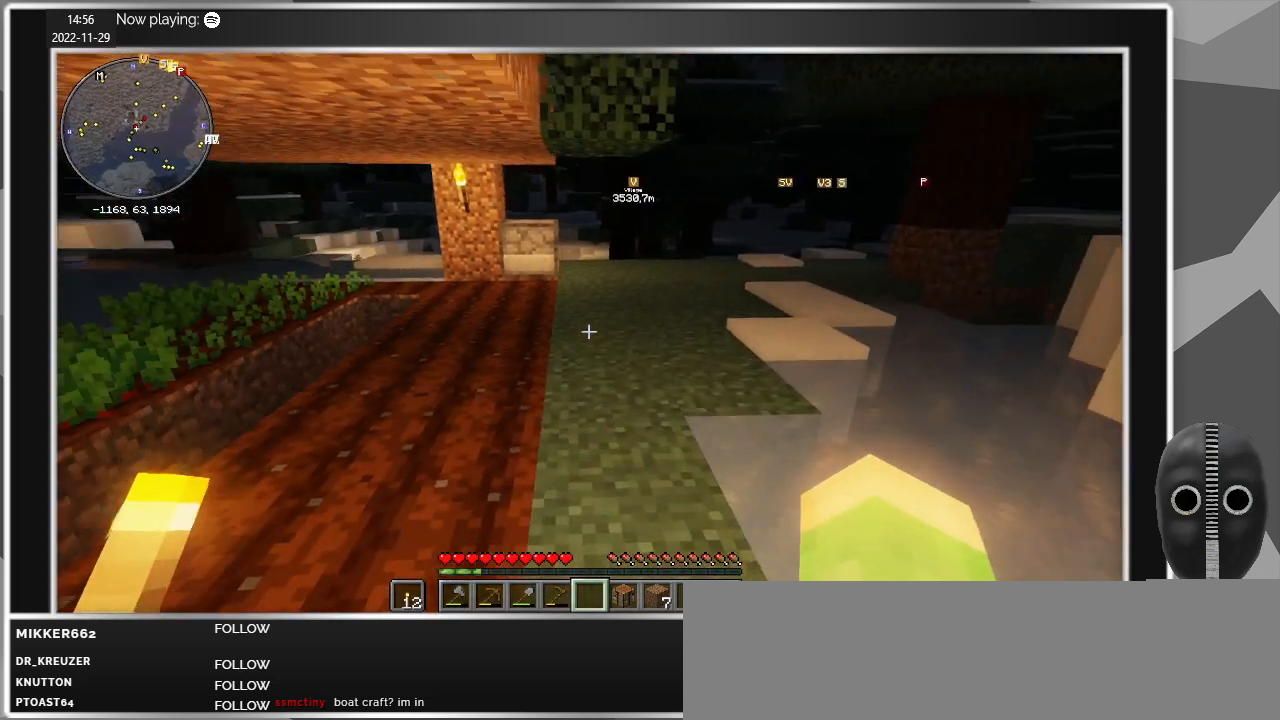
{"keys": ["w"], "mouse": [], "events": [[433, "d", "up"]]}
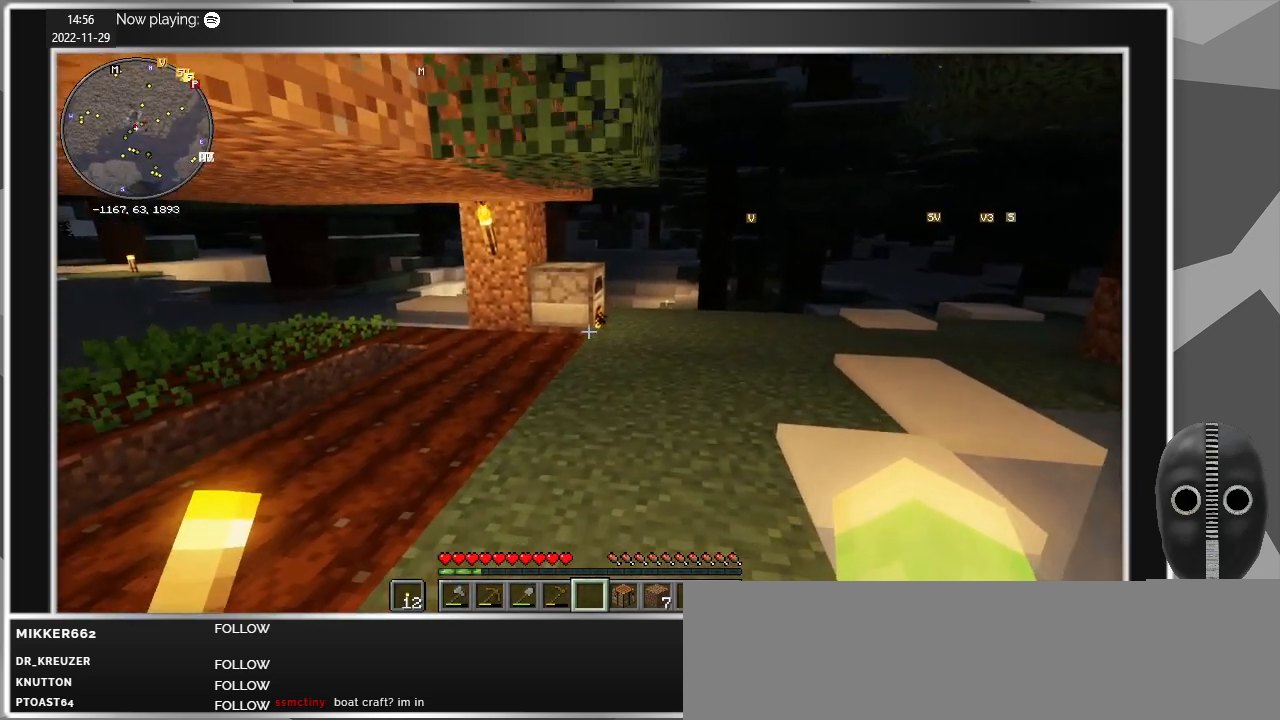
{"keys": ["d", "w"], "mouse": [], "events": [[217, "d", "down"]]}
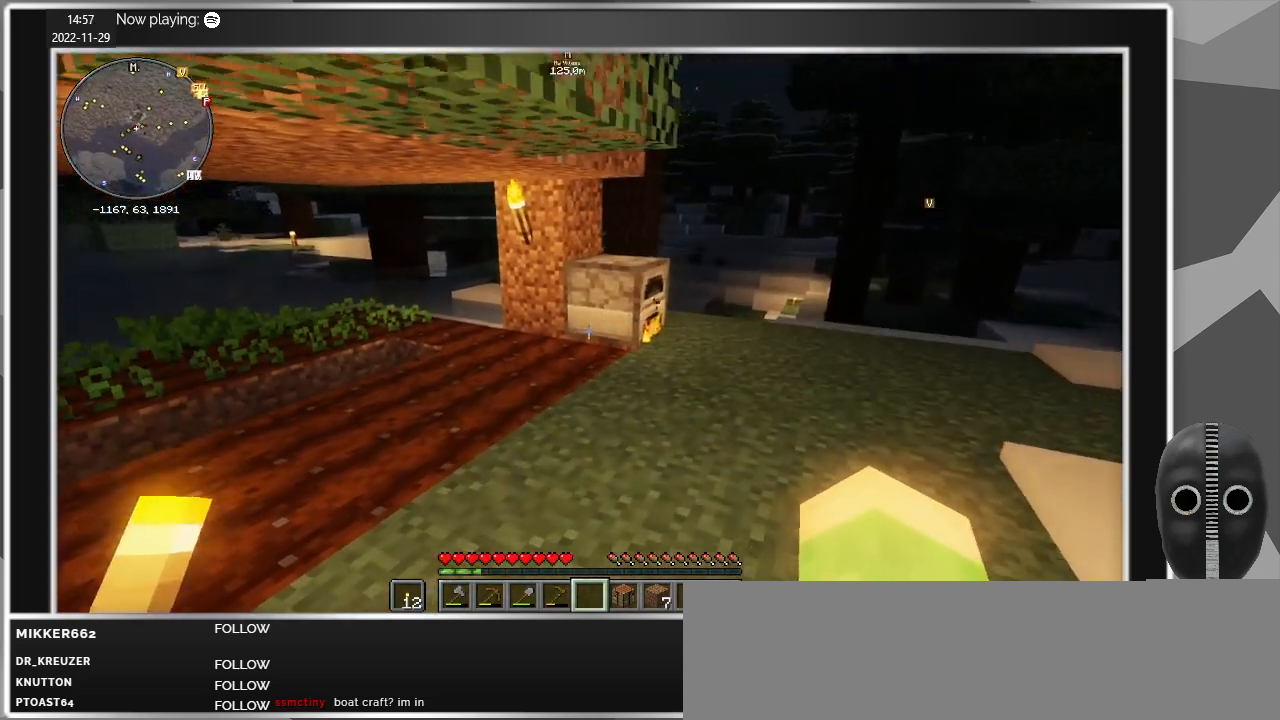
{"keys": ["d", "w"], "mouse": [], "events": []}
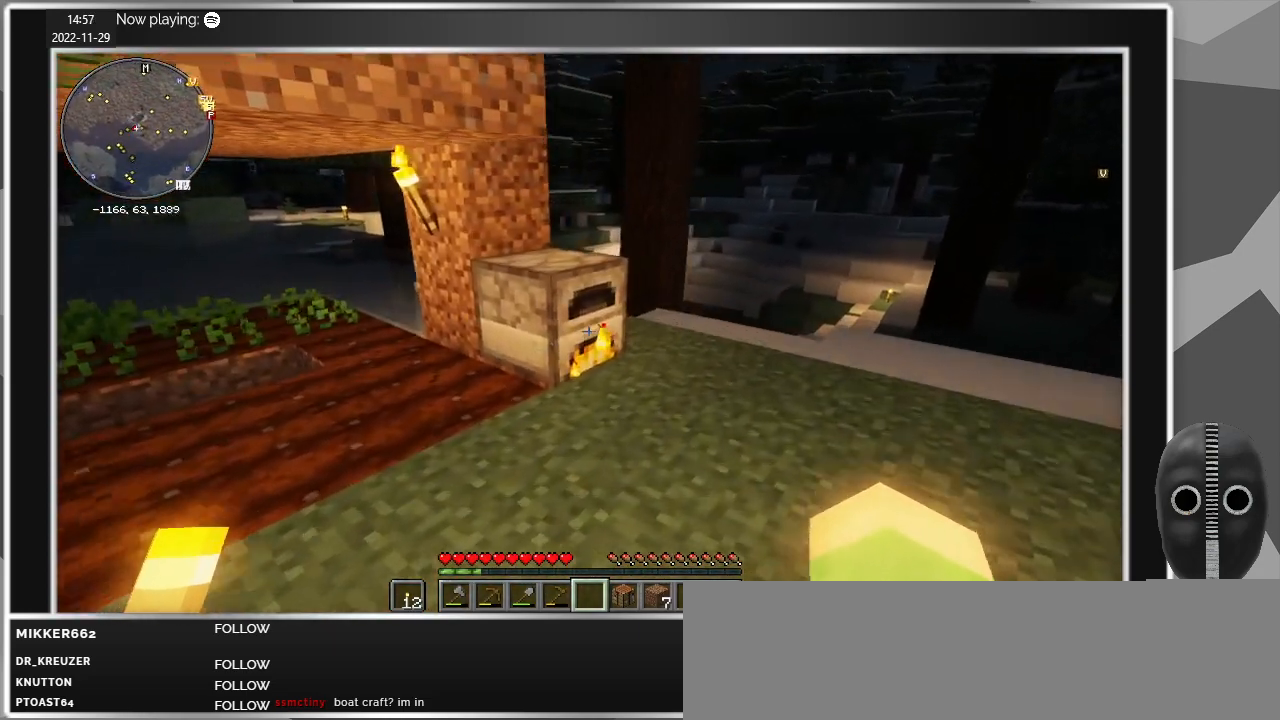
{"keys": ["d", "w"], "mouse": [], "events": []}
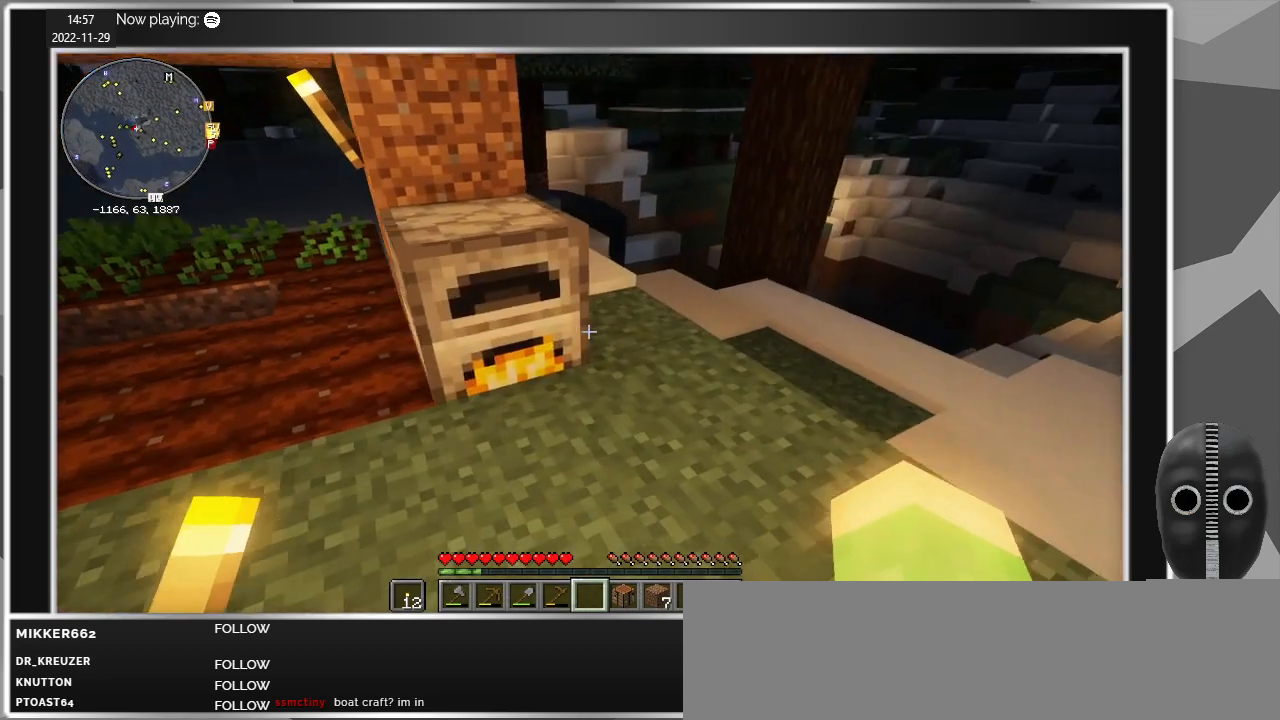
{"keys": [], "mouse": [], "events": [[67, "d", "up"], [217, "w", "up"], [400, "e", "down"], [500, "e", "up"]]}
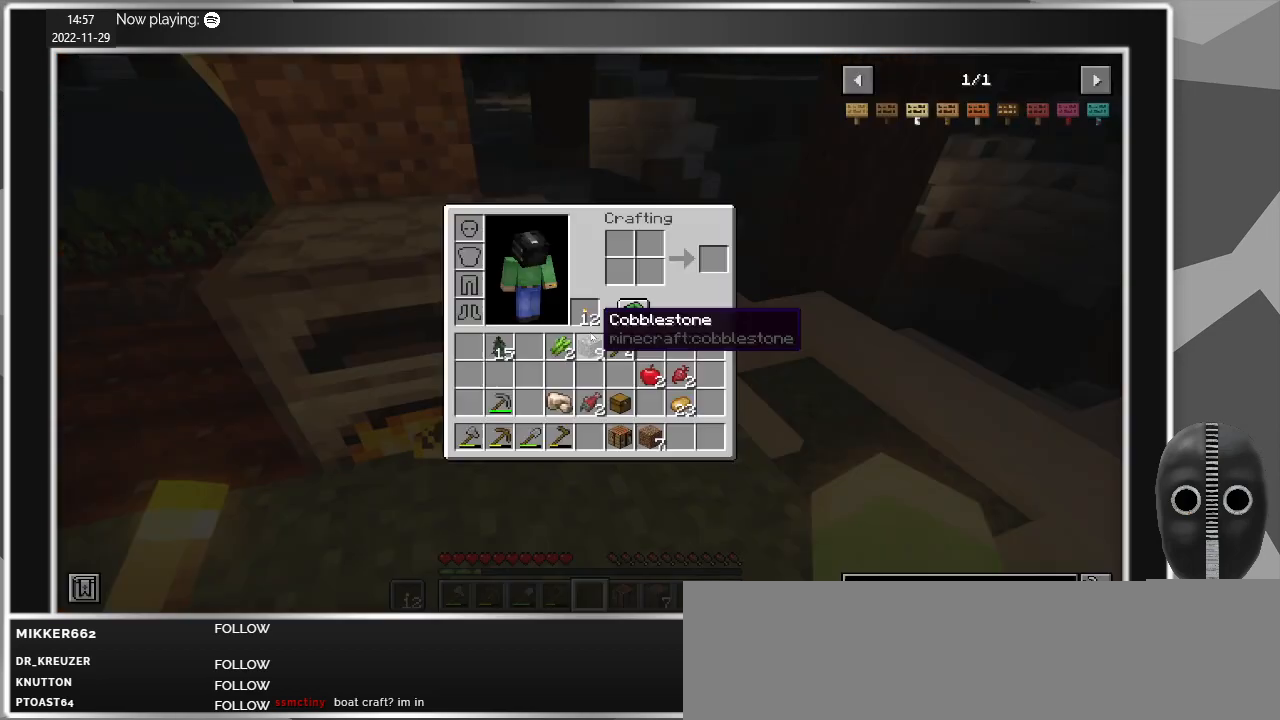
{"keys": [], "mouse": [], "events": []}
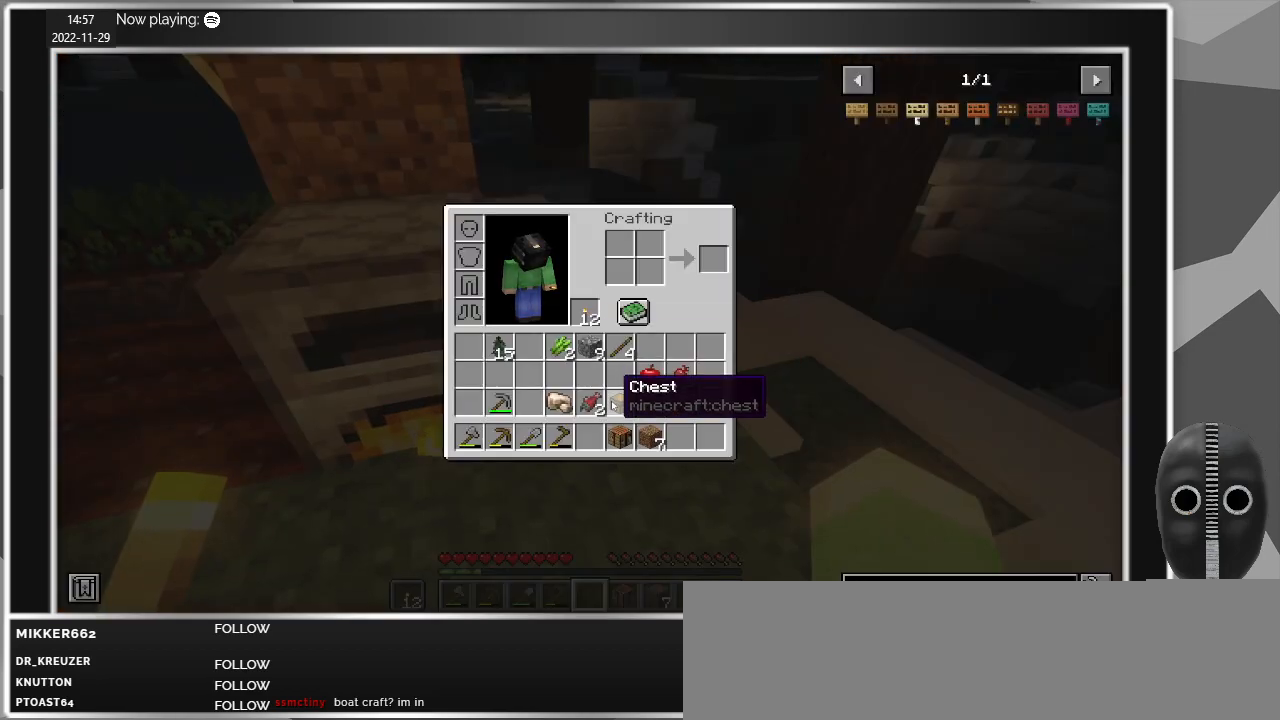
{"keys": ["e"], "mouse": [], "events": [[50, "mouse_left", "down"], [150, "mouse_left", "up"], [283, "mouse_left", "down"], [383, "mouse_left", "up"], [433, "e", "down"]]}
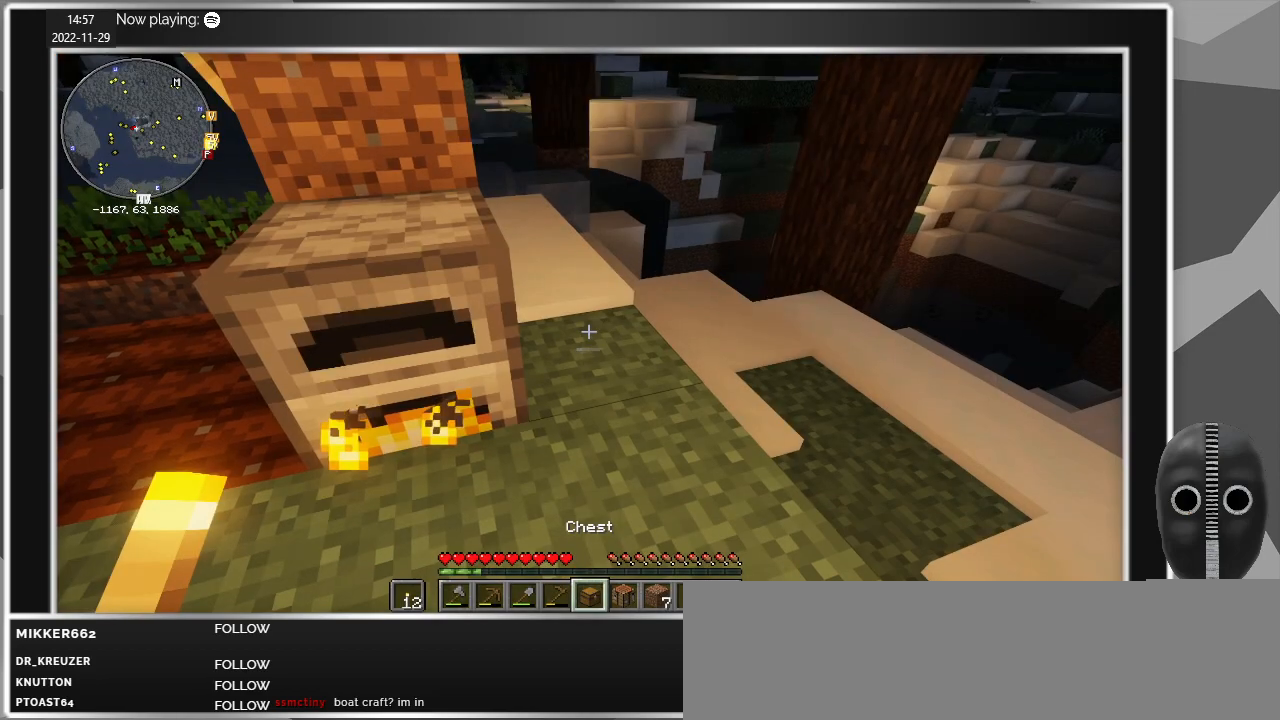
{"keys": [], "mouse": [], "events": [[33, "e", "up"], [267, "mouse_right", "down"], [350, "mouse_right", "up"]]}
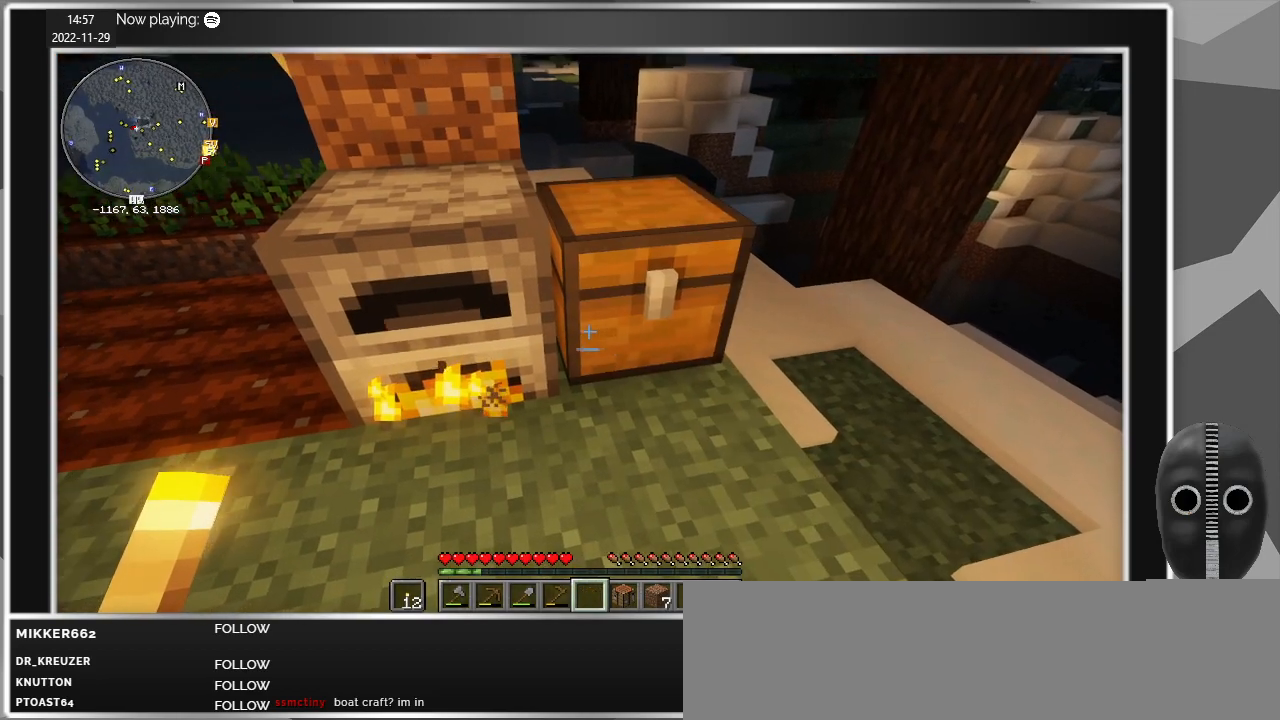
{"keys": [], "mouse": [], "events": [[283, "mouse_right", "down"], [367, "mouse_right", "up"]]}
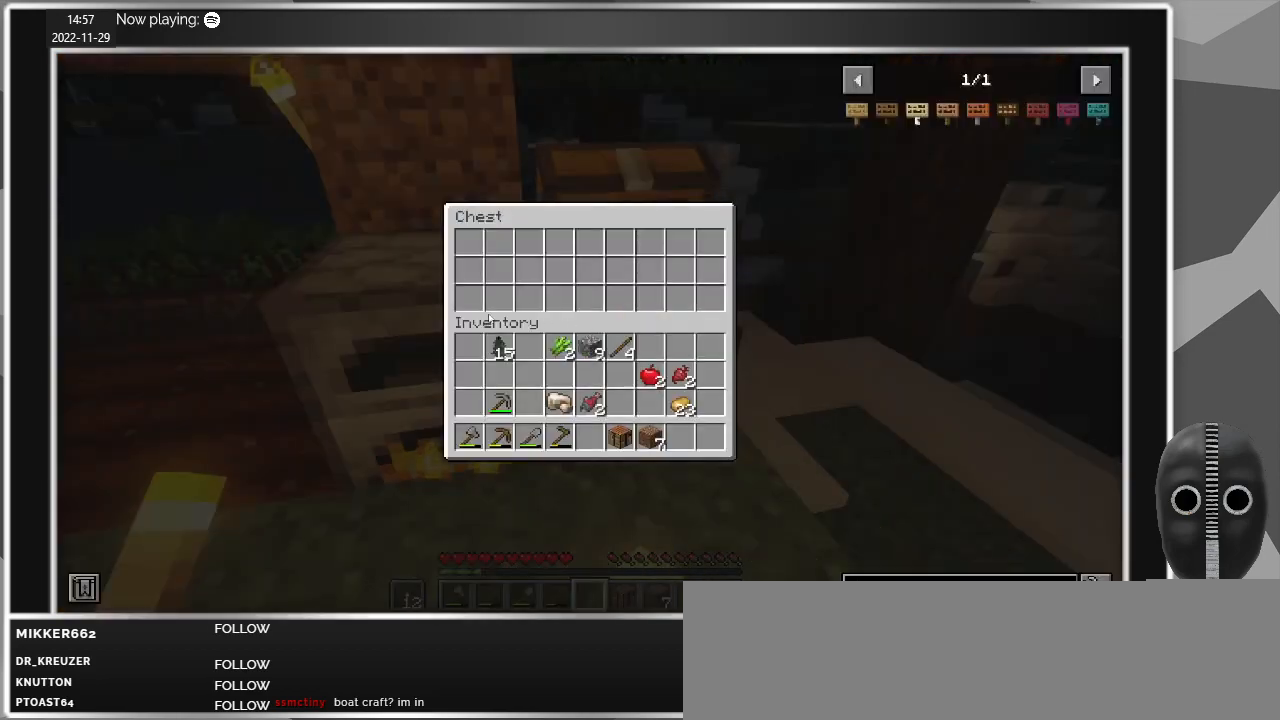
{"keys": [], "mouse": [], "events": []}
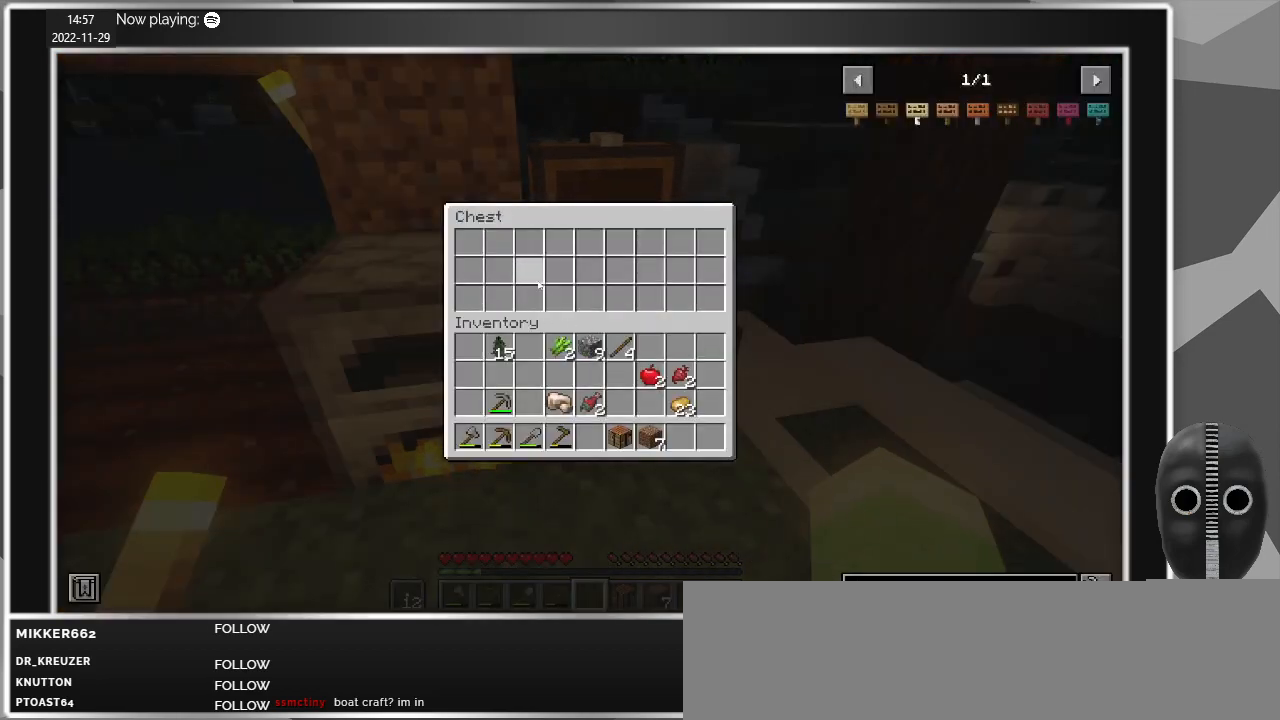
{"keys": [], "mouse": [], "events": []}
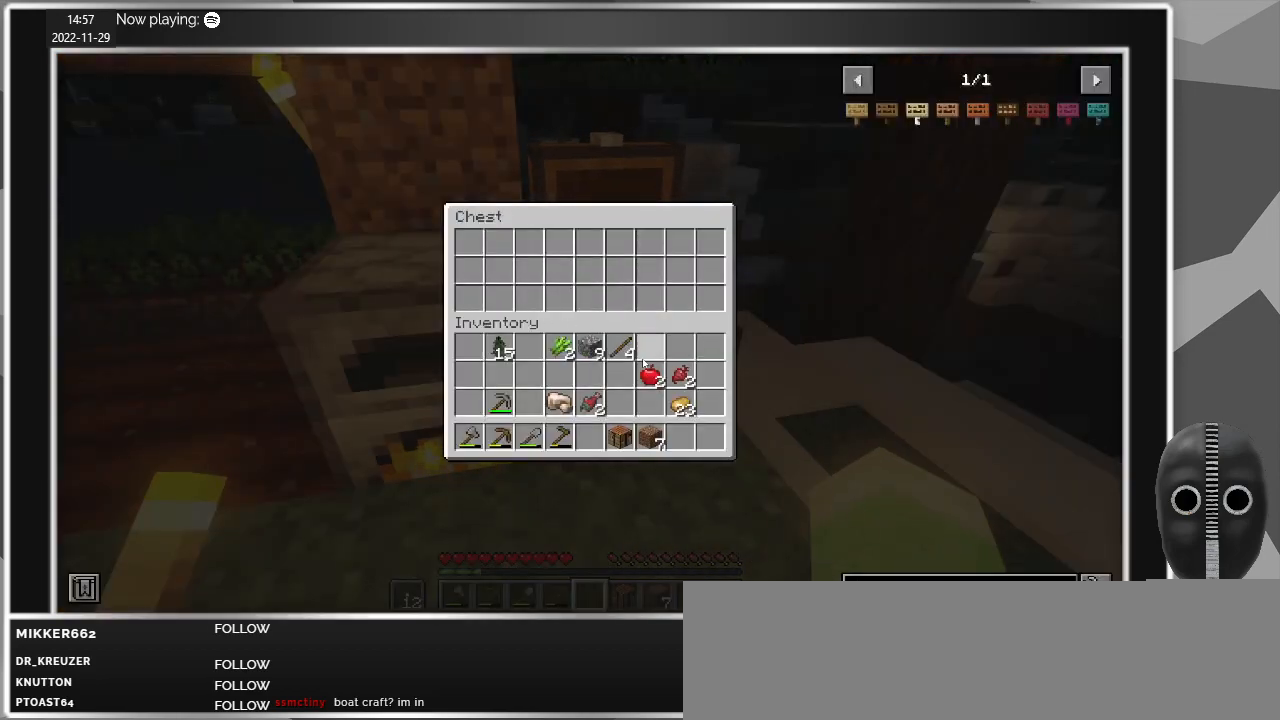
{"keys": ["shift"], "mouse": ["left"], "events": [[133, "shift", "down"], [283, "mouse_left", "down"], [367, "mouse_left", "up"], [467, "mouse_left", "down"]]}
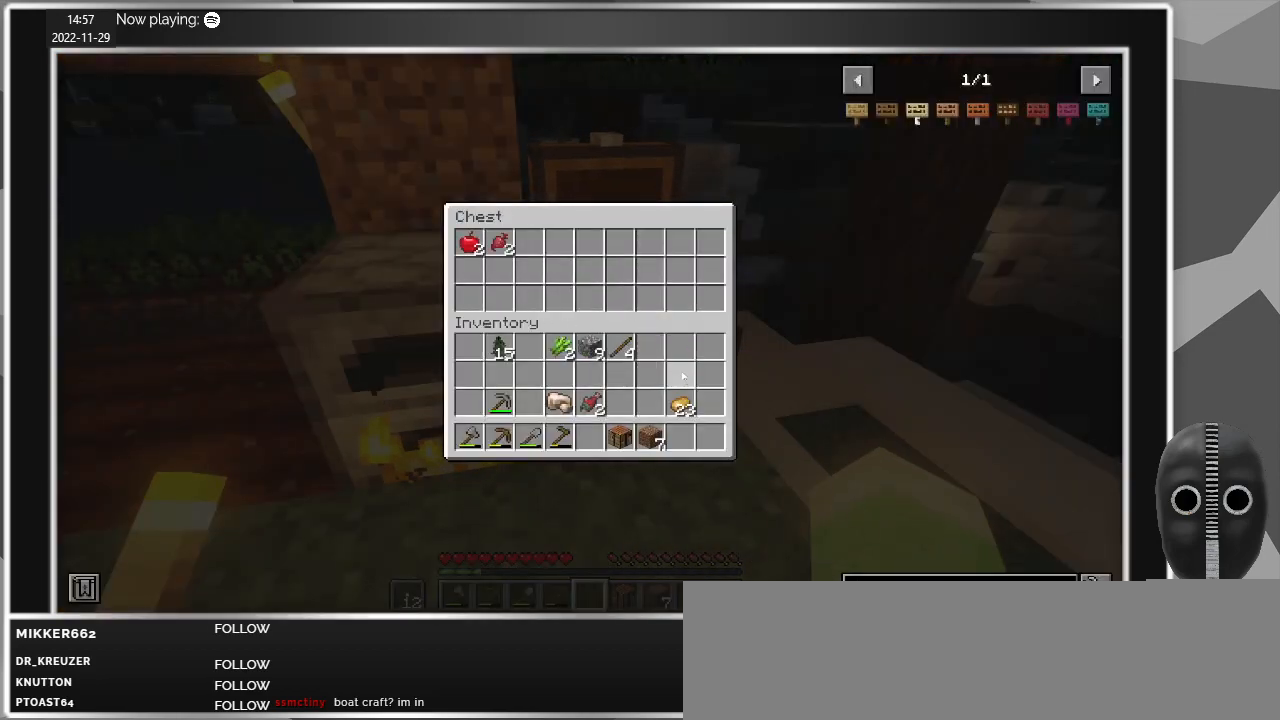
{"keys": ["shift"], "mouse": [], "events": [[50, "mouse_left", "up"], [250, "mouse_left", "down"], [333, "mouse_left", "up"]]}
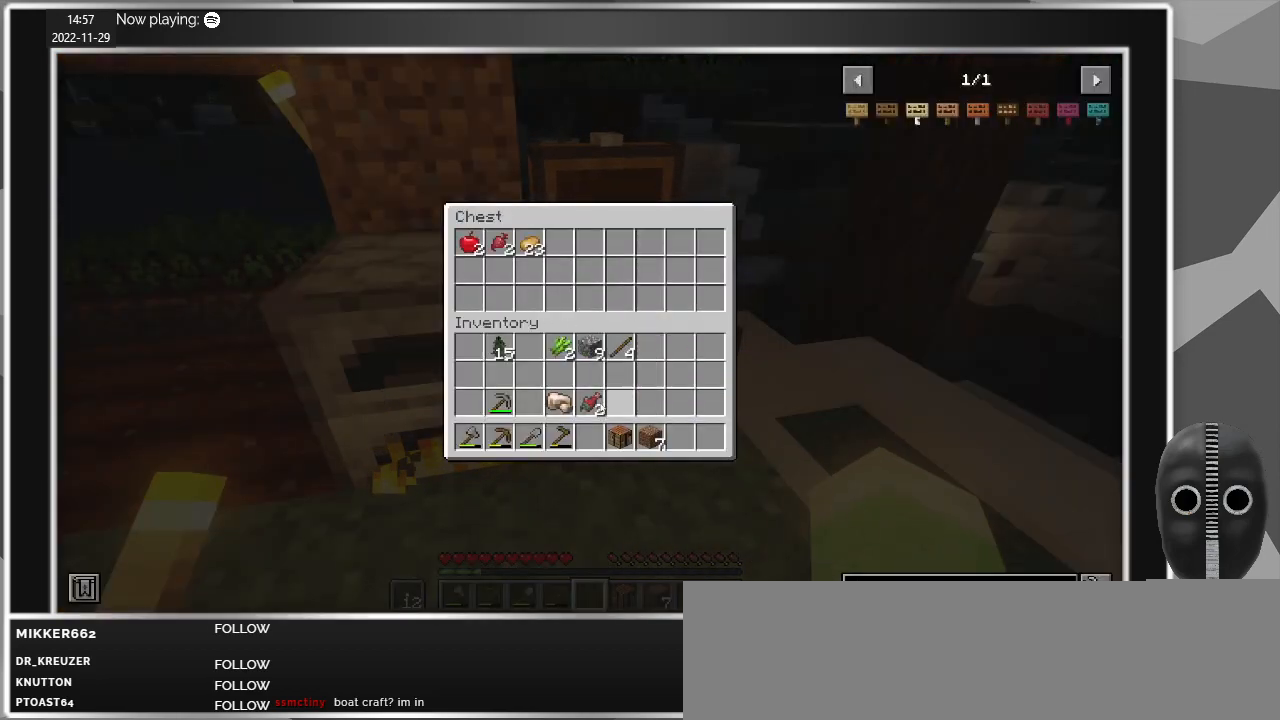
{"keys": ["shift"], "mouse": [], "events": [[217, "mouse_left", "down"], [300, "mouse_left", "up"]]}
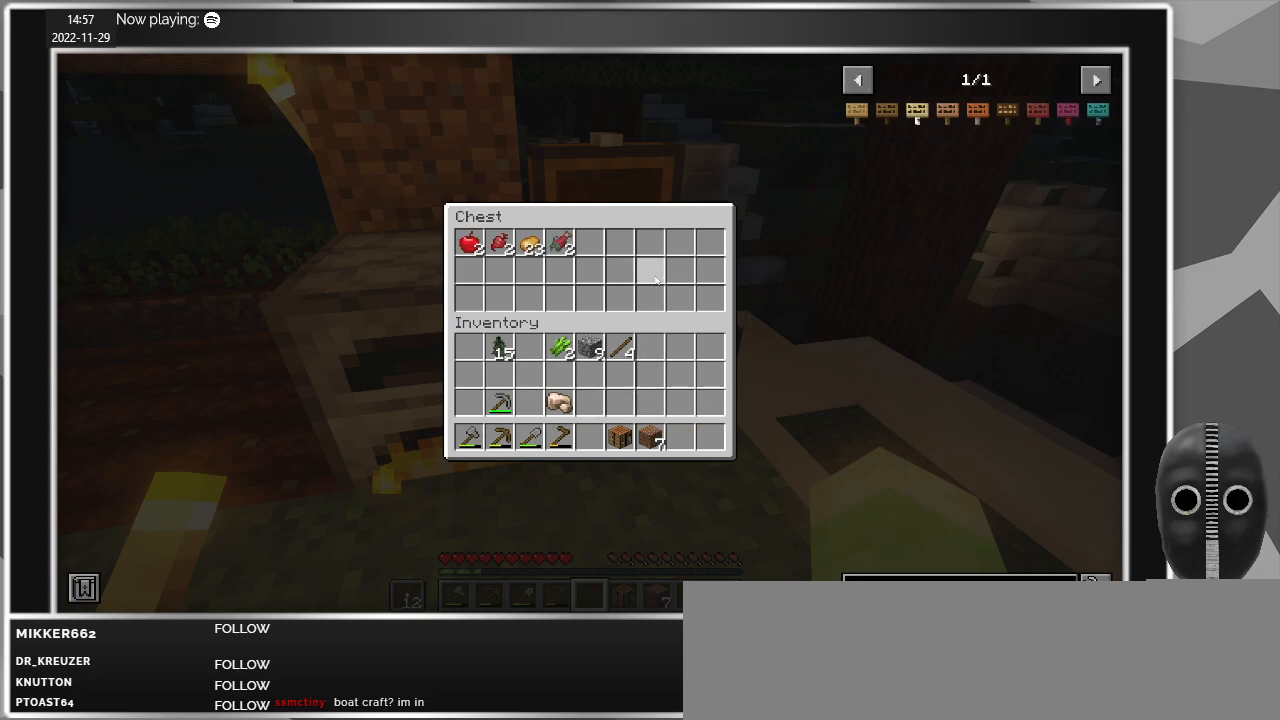
{"keys": [], "mouse": [], "events": [[33, "shift", "up"]]}
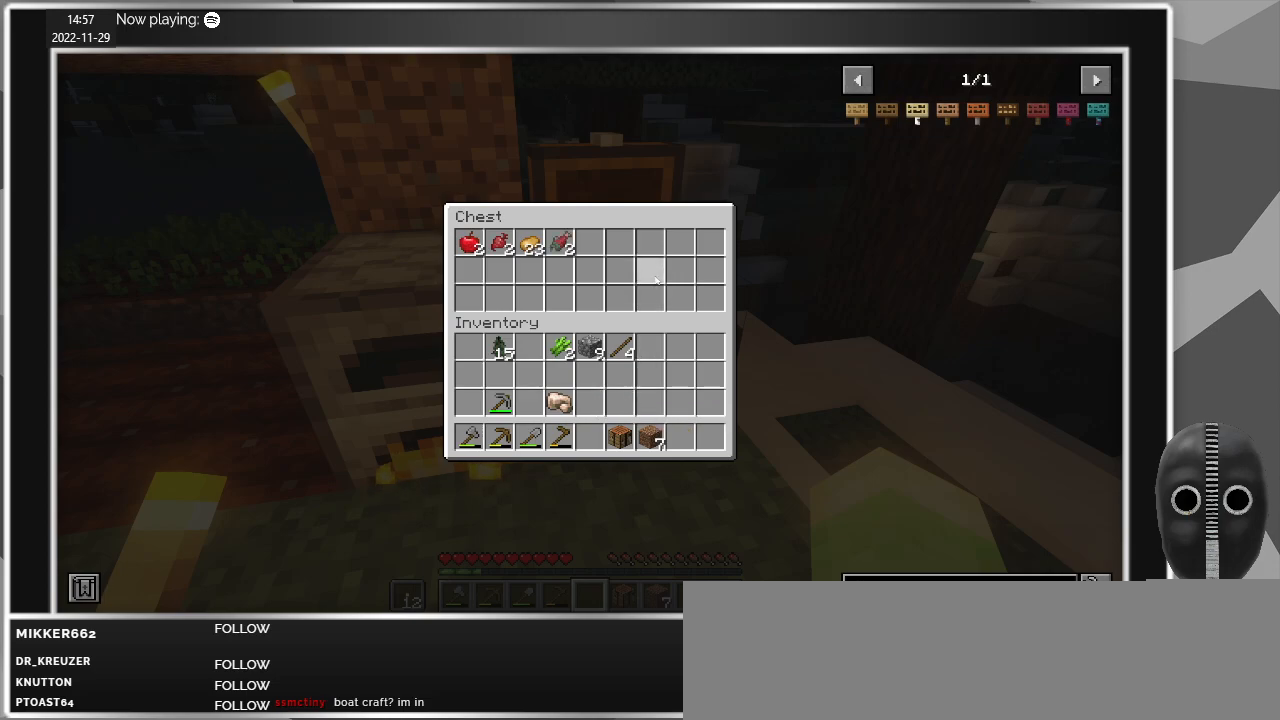
{"keys": [], "mouse": [], "events": []}
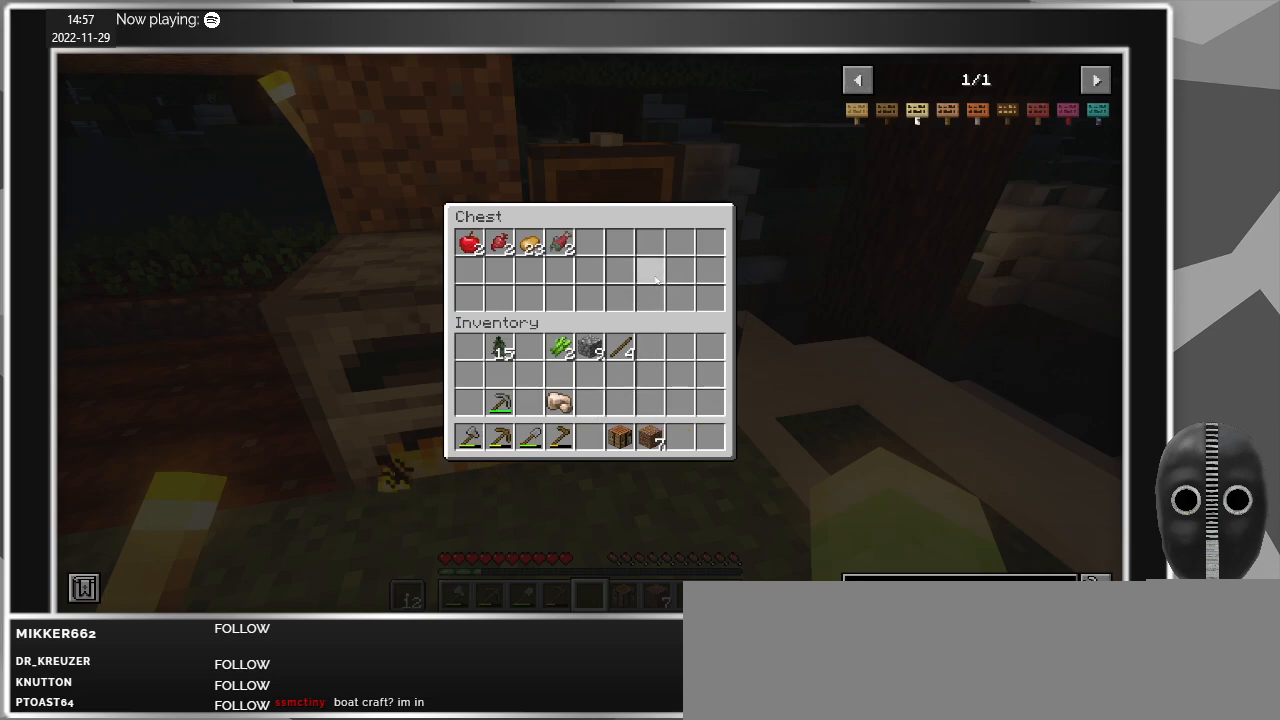
{"keys": [], "mouse": [], "events": []}